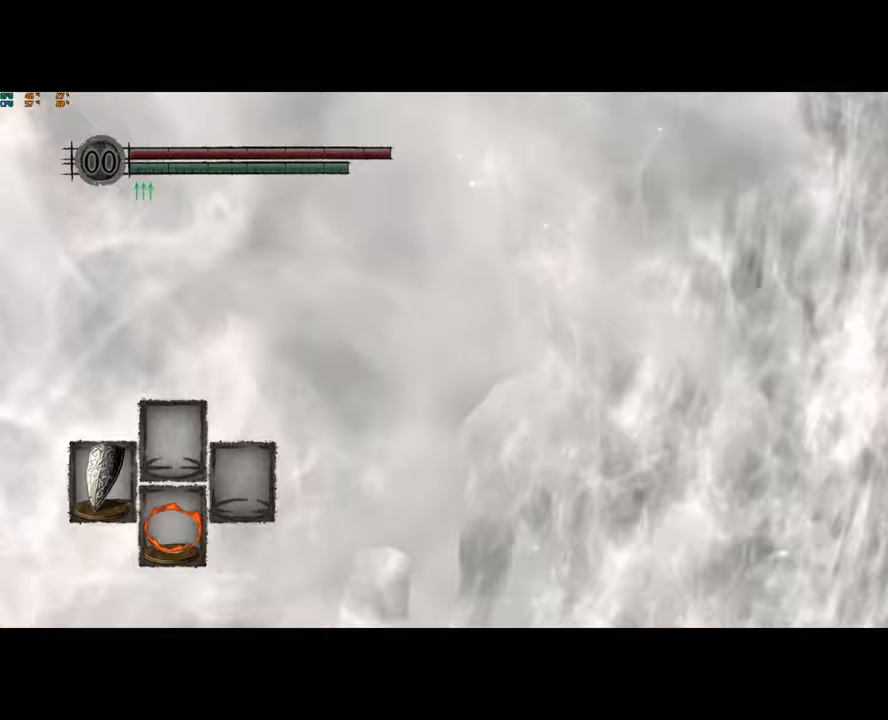
Gameplay with a controller (PlayStation layout); each line is a JSON object with the inputs held at the frame after it. "events" lists button and stick changes between this image and that frame as [ms after this image, input, new state], when the widget could be followed in between.
{"buttons": ["CIRCLE"], "left_stick": "up", "right_stick": "center", "events": [[17, "right_stick", "center"], [50, "CIRCLE", "down"]]}
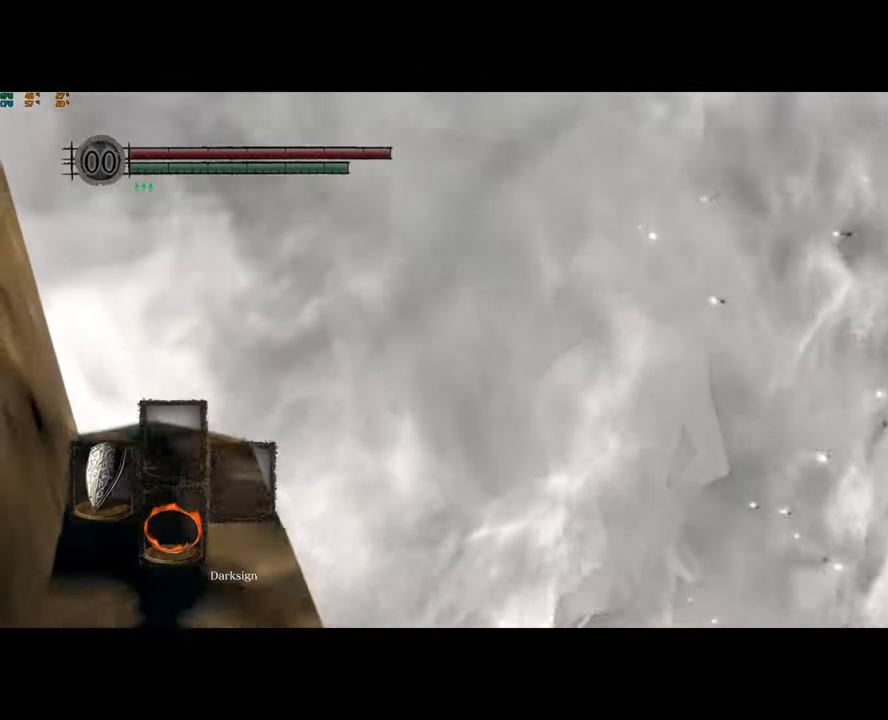
{"buttons": ["CIRCLE"], "left_stick": "up", "right_stick": "center", "events": []}
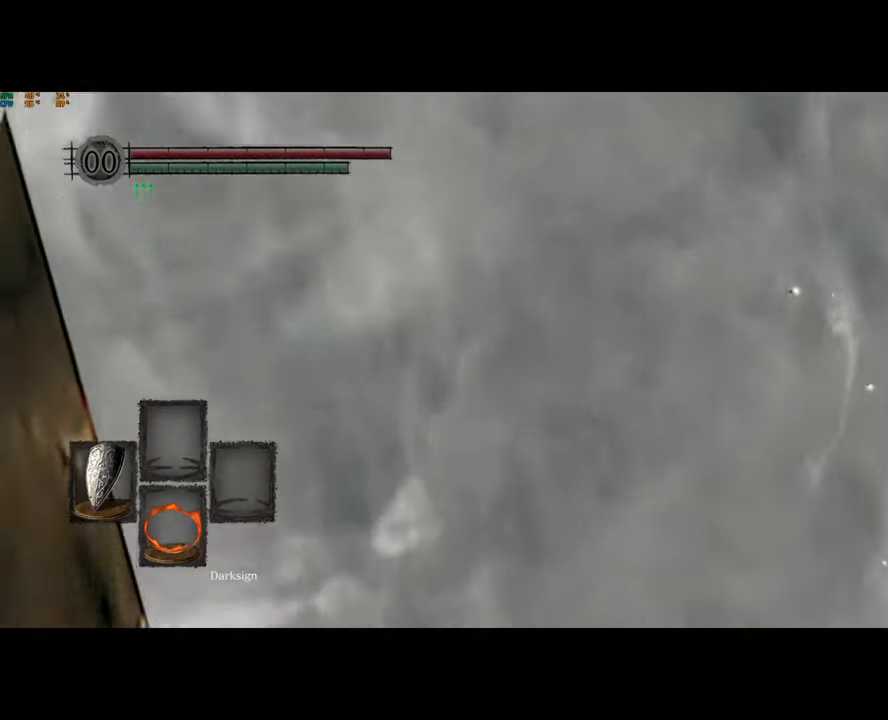
{"buttons": ["CIRCLE"], "left_stick": "up", "right_stick": "center", "events": []}
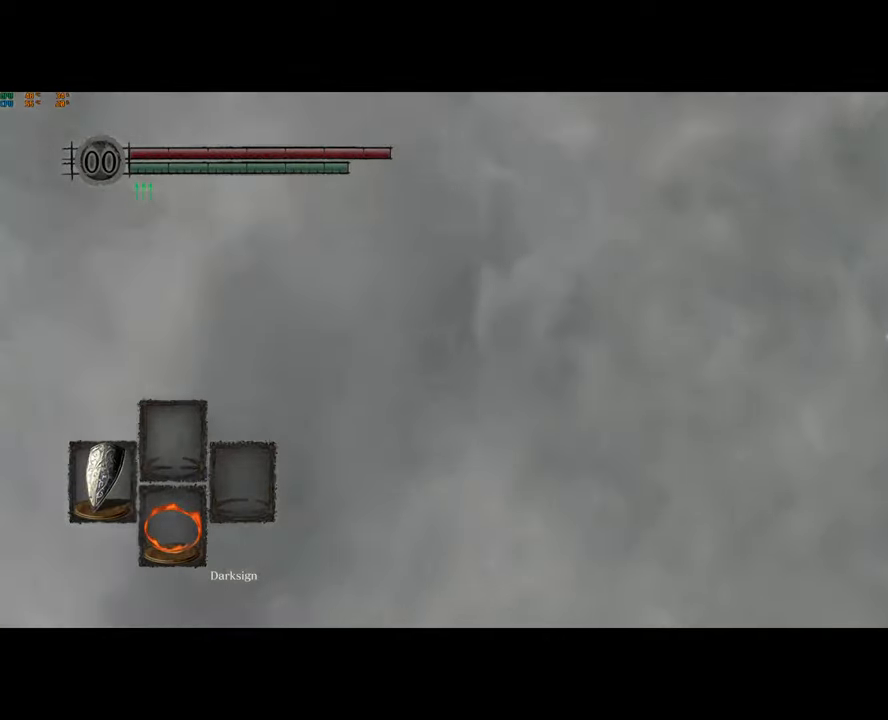
{"buttons": ["CIRCLE"], "left_stick": "up", "right_stick": "center", "events": []}
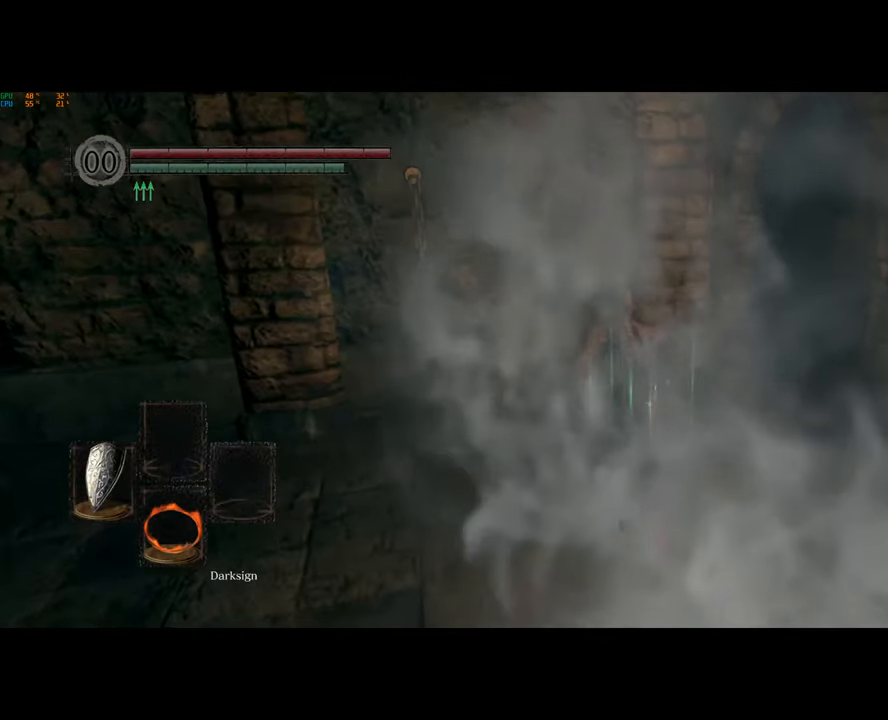
{"buttons": ["CIRCLE"], "left_stick": "up", "right_stick": "center", "events": [[283, "left_stick", "up-right"], [500, "left_stick", "up"]]}
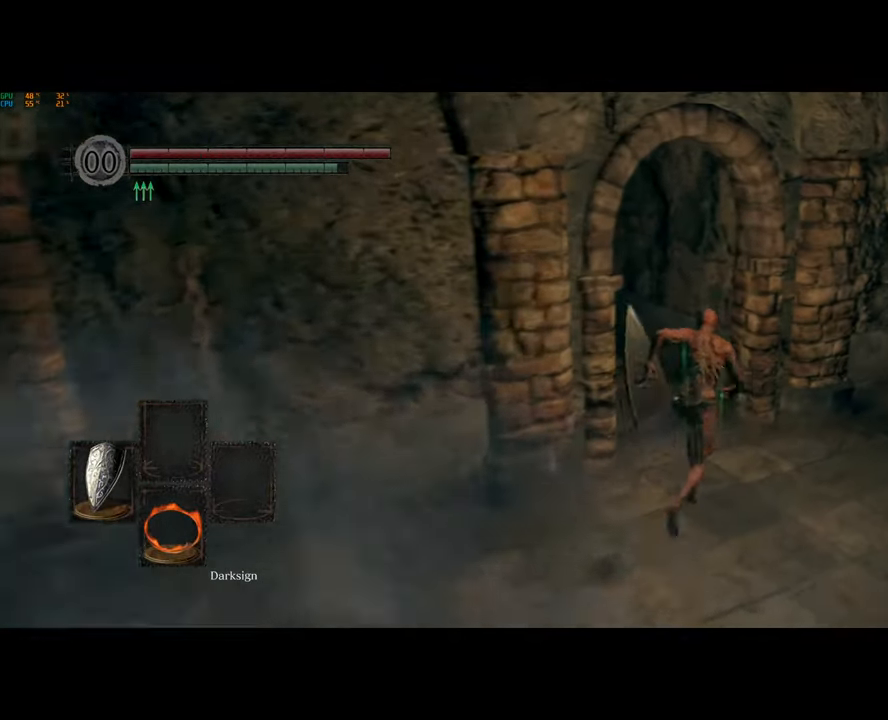
{"buttons": ["CIRCLE"], "left_stick": "up", "right_stick": "center", "events": []}
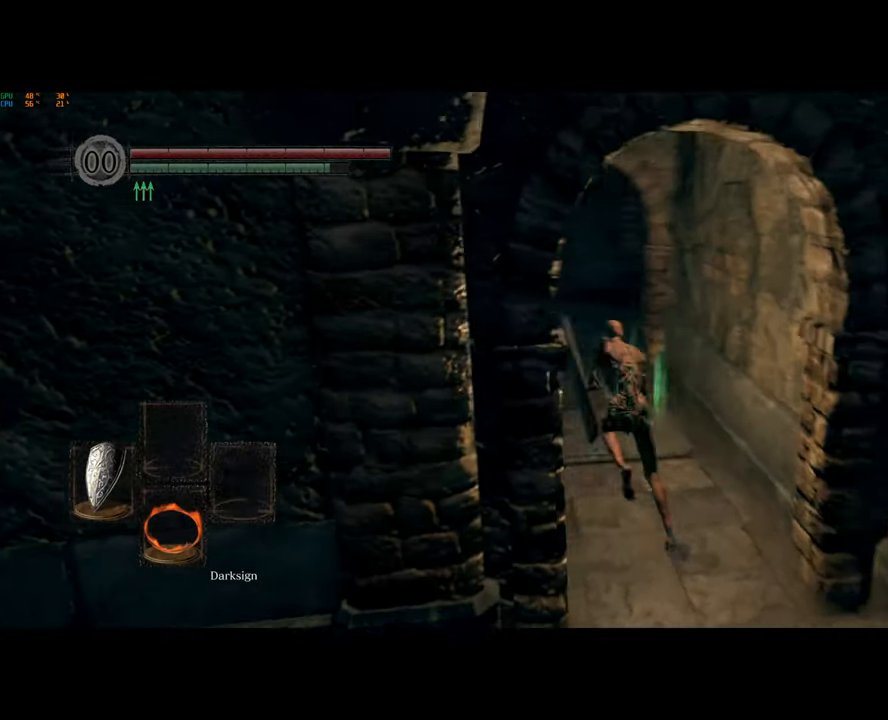
{"buttons": ["CIRCLE"], "left_stick": "up", "right_stick": "right", "events": [[483, "right_stick", "right"]]}
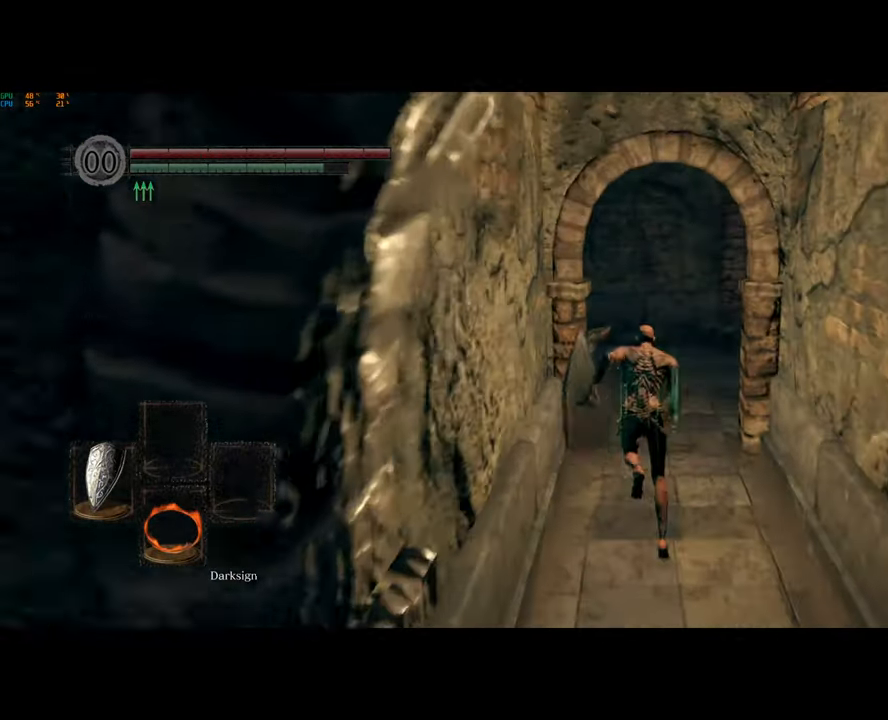
{"buttons": ["CIRCLE"], "left_stick": "up", "right_stick": "right", "events": [[233, "right_stick", "center"], [300, "right_stick", "right"], [417, "right_stick", "center"], [467, "right_stick", "right"]]}
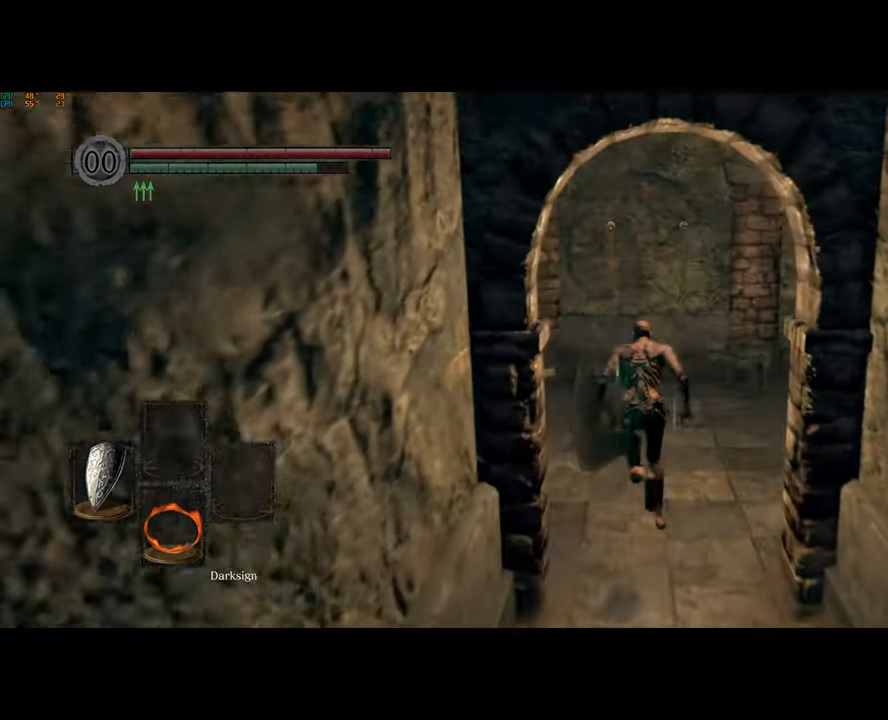
{"buttons": ["CIRCLE"], "left_stick": "up", "right_stick": "center", "events": [[250, "right_stick", "center"]]}
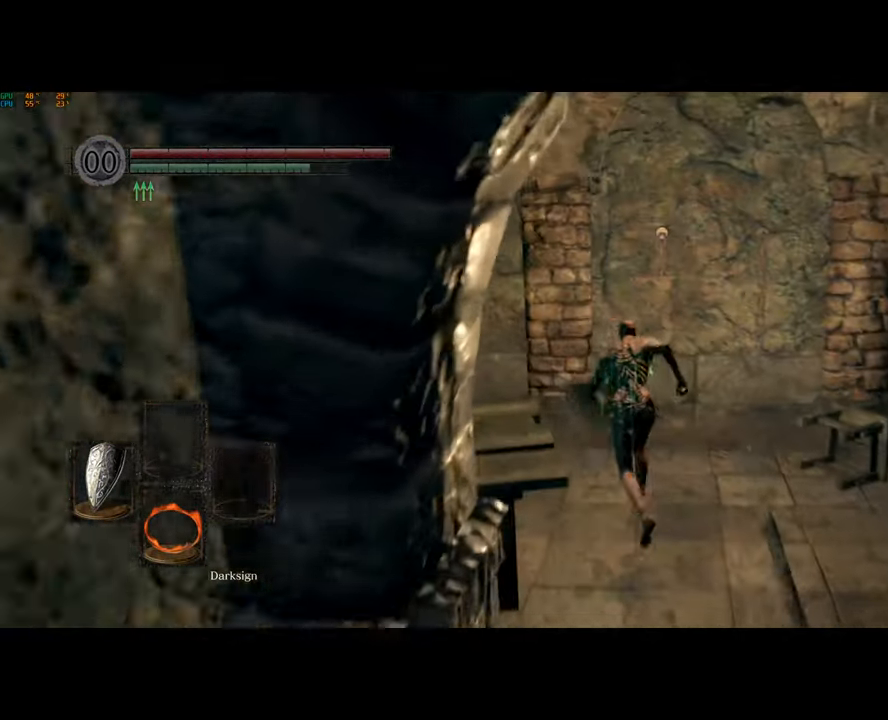
{"buttons": ["CIRCLE"], "left_stick": "up-left", "right_stick": "center", "events": [[300, "left_stick", "up-left"]]}
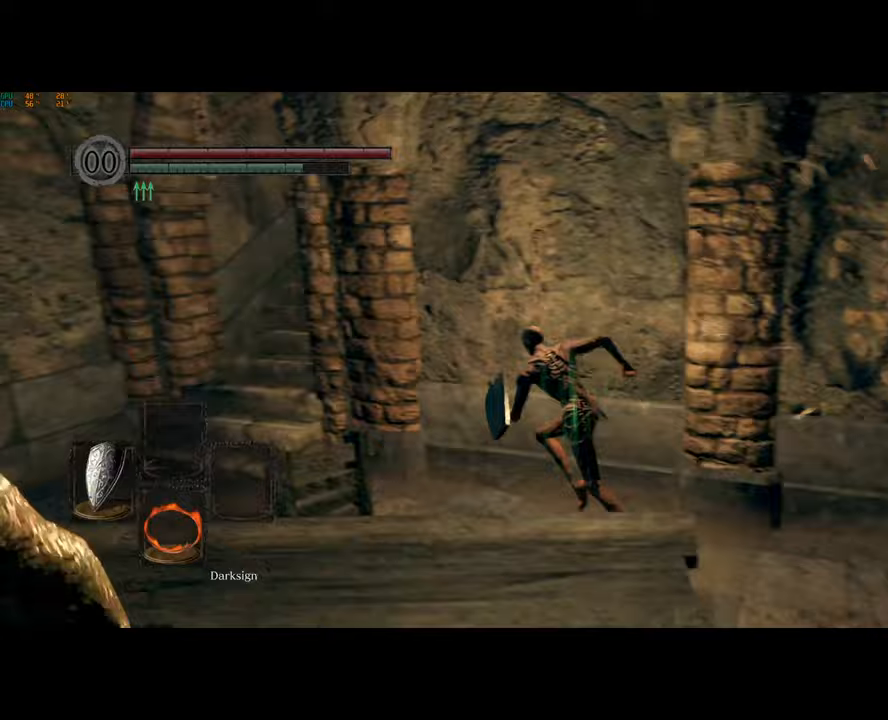
{"buttons": ["CIRCLE"], "left_stick": "up-left", "right_stick": "center", "events": []}
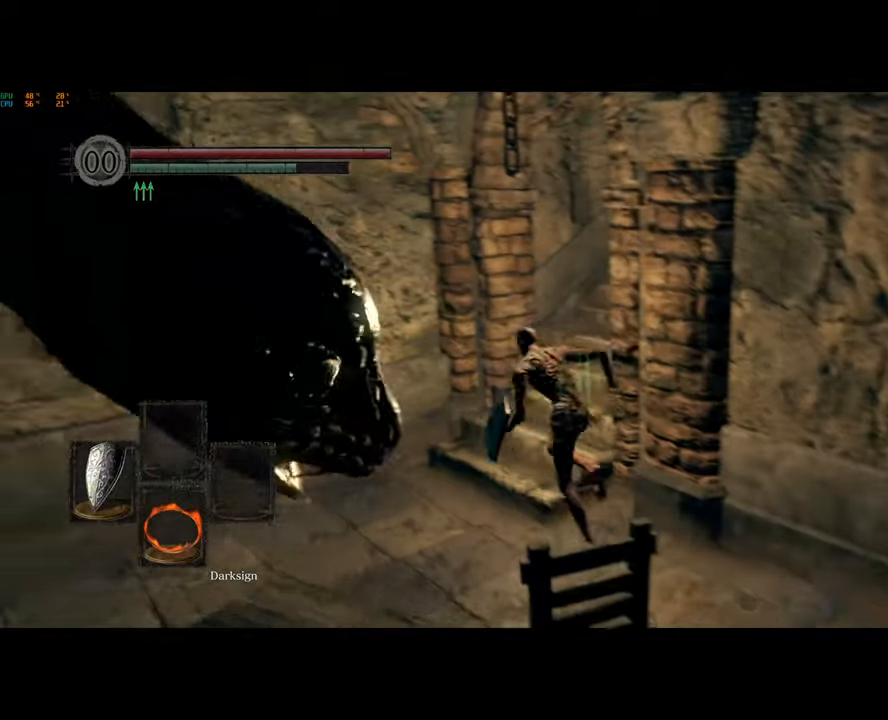
{"buttons": ["CIRCLE"], "left_stick": "up", "right_stick": "center", "events": [[200, "left_stick", "up"]]}
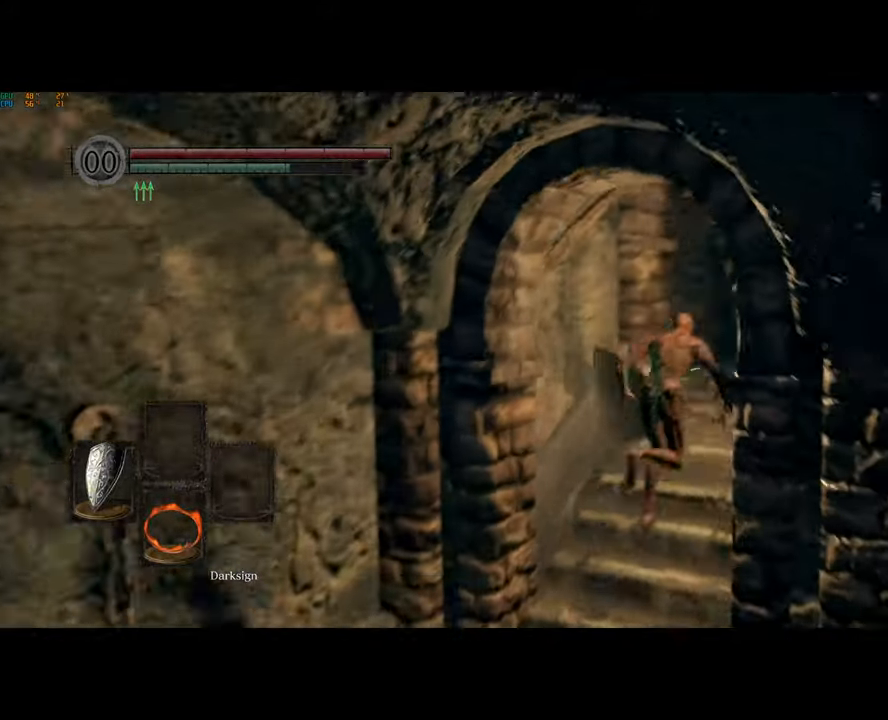
{"buttons": ["CIRCLE"], "left_stick": "up", "right_stick": "center", "events": []}
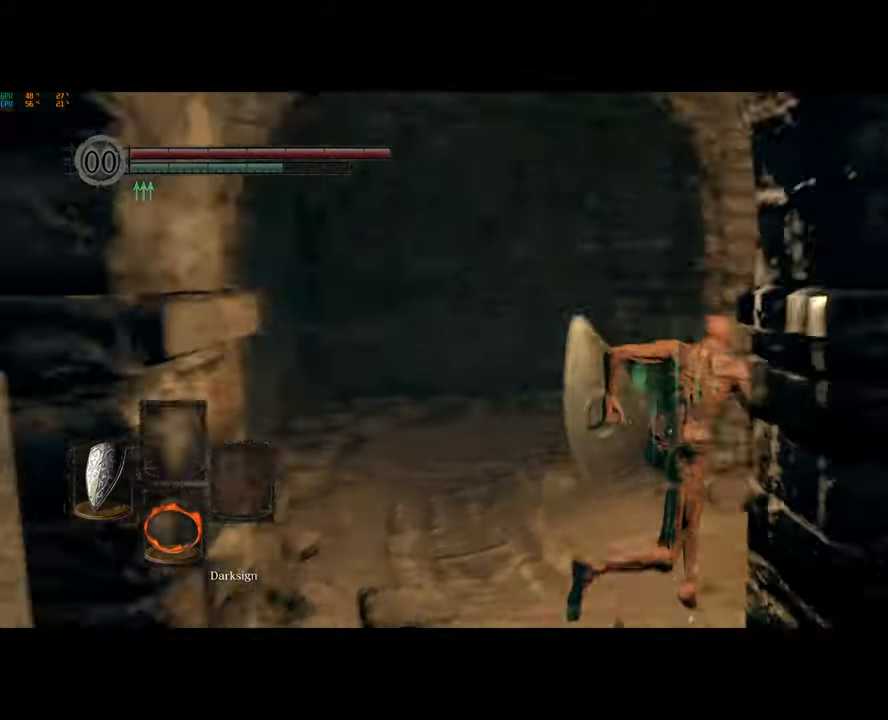
{"buttons": ["CIRCLE"], "left_stick": "up-right", "right_stick": "center", "events": [[100, "left_stick", "up-right"]]}
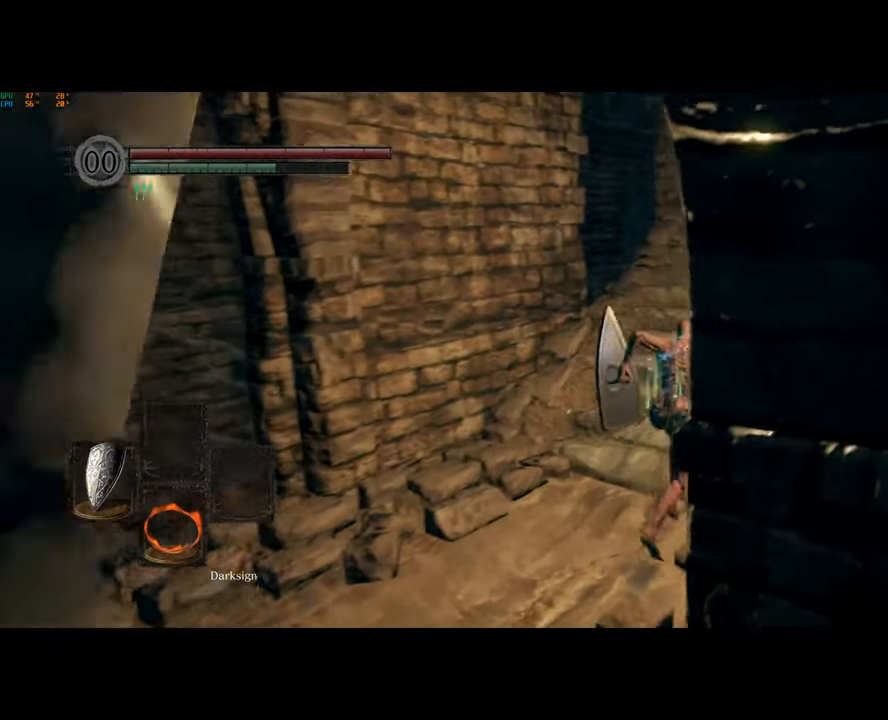
{"buttons": ["CIRCLE"], "left_stick": "up-right", "right_stick": "center", "events": []}
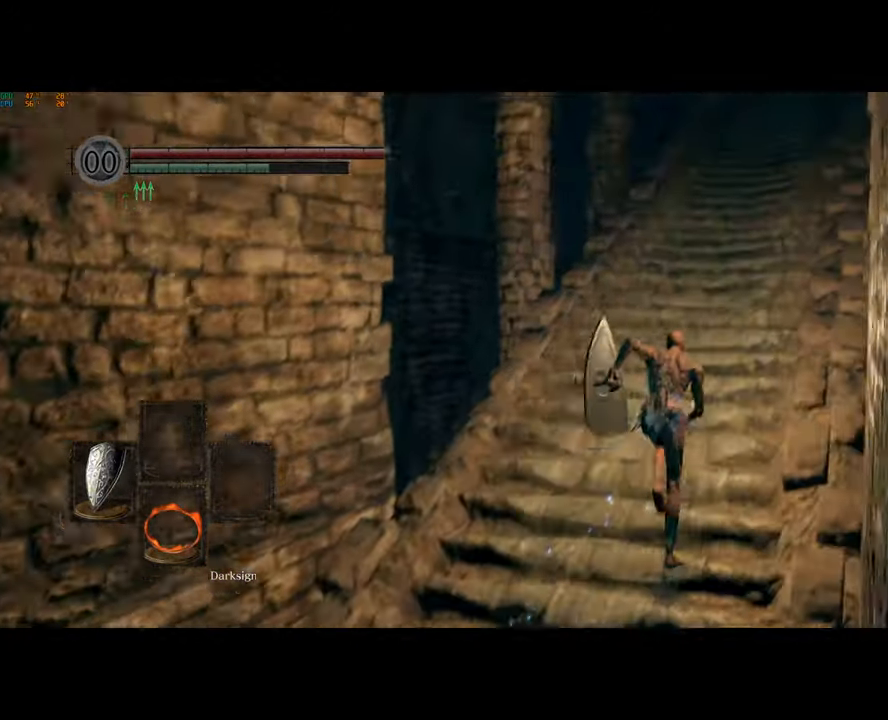
{"buttons": ["CIRCLE"], "left_stick": "up-right", "right_stick": "center", "events": []}
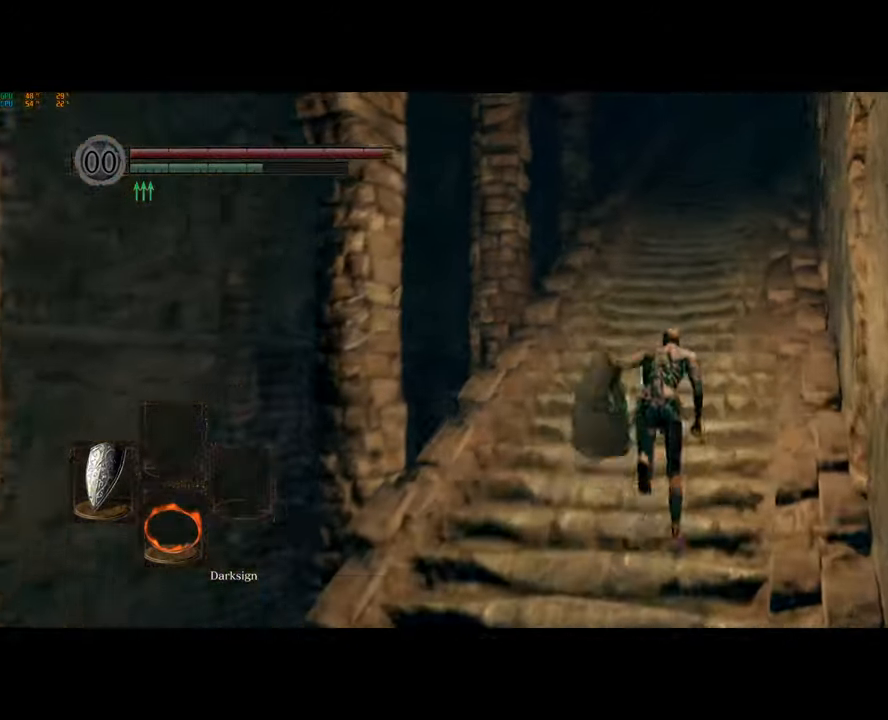
{"buttons": ["CIRCLE"], "left_stick": "up-right", "right_stick": "center", "events": []}
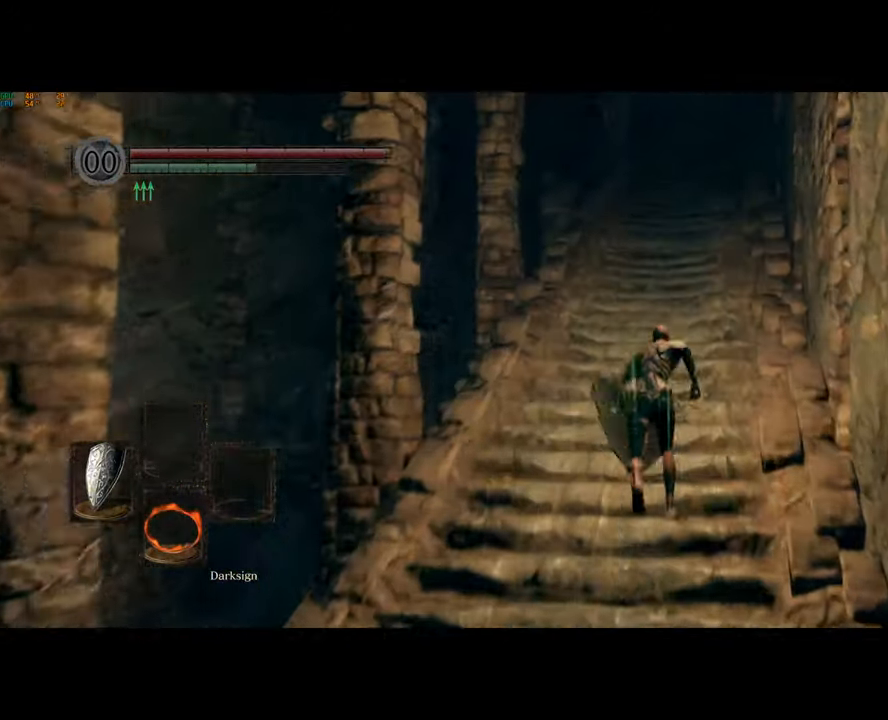
{"buttons": [], "left_stick": "up-right", "right_stick": "center", "events": [[283, "CIRCLE", "up"], [350, "CIRCLE", "down"], [450, "CIRCLE", "up"]]}
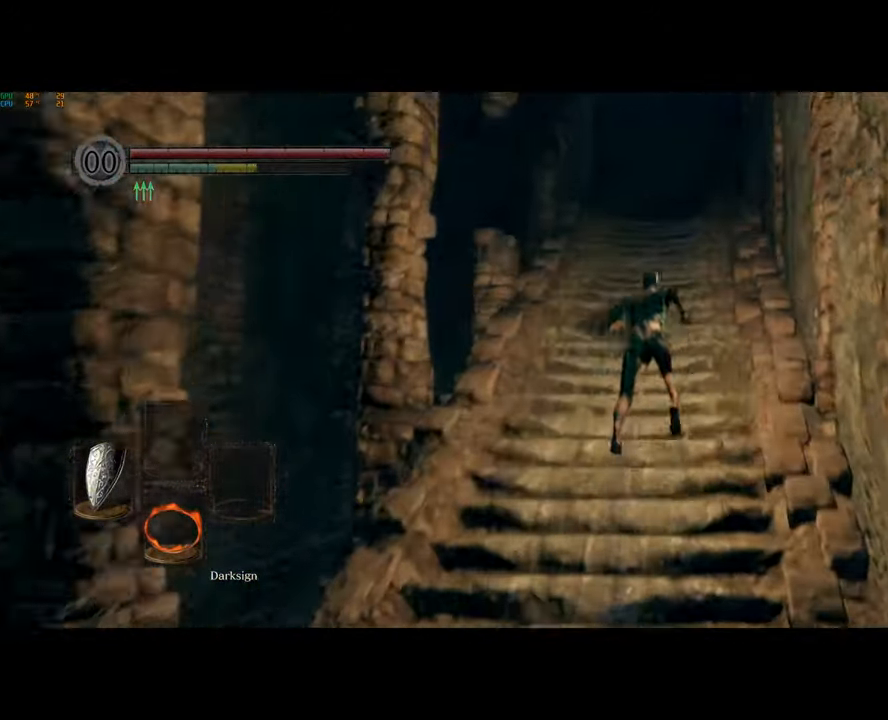
{"buttons": ["DPAD_LEFT"], "left_stick": "center", "right_stick": "center", "events": [[17, "left_stick", "center"], [400, "DPAD_LEFT", "down"]]}
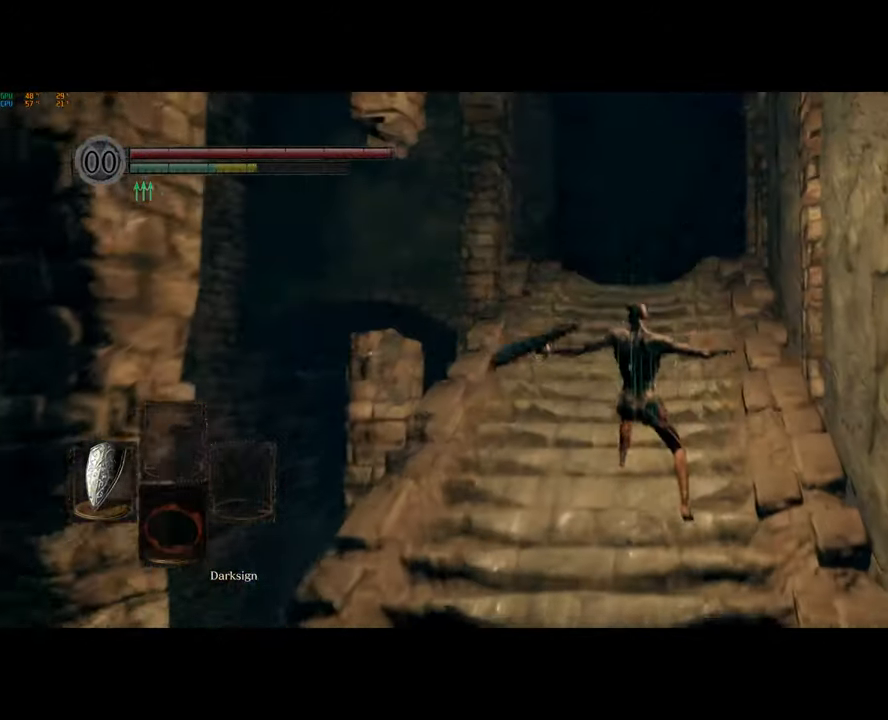
{"buttons": [], "left_stick": "center", "right_stick": "center", "events": [[17, "DPAD_LEFT", "up"], [33, "CROSS", "down"], [133, "CROSS", "up"], [150, "DPAD_UP", "down"], [217, "CROSS", "down"], [217, "DPAD_UP", "up"], [283, "CROSS", "up"], [333, "DPAD_LEFT", "down"], [383, "CROSS", "down"], [400, "DPAD_LEFT", "up"], [450, "CROSS", "up"]]}
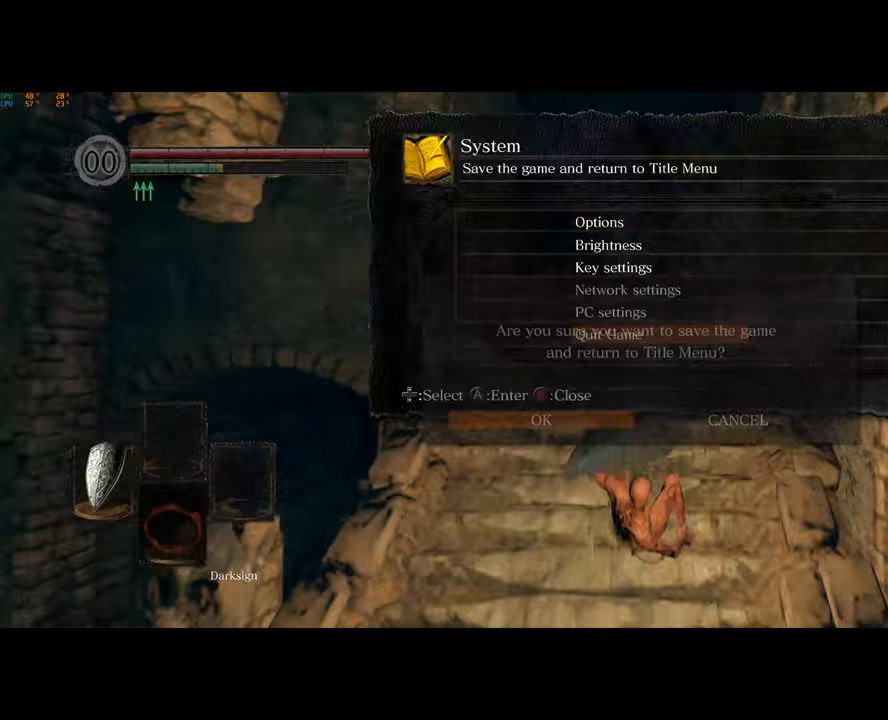
{"buttons": ["CROSS"], "left_stick": "center", "right_stick": "center", "events": [[17, "CROSS", "down"], [100, "CROSS", "up"], [200, "CROSS", "down"], [267, "CROSS", "up"], [350, "CROSS", "down"], [417, "CROSS", "up"], [483, "CROSS", "down"]]}
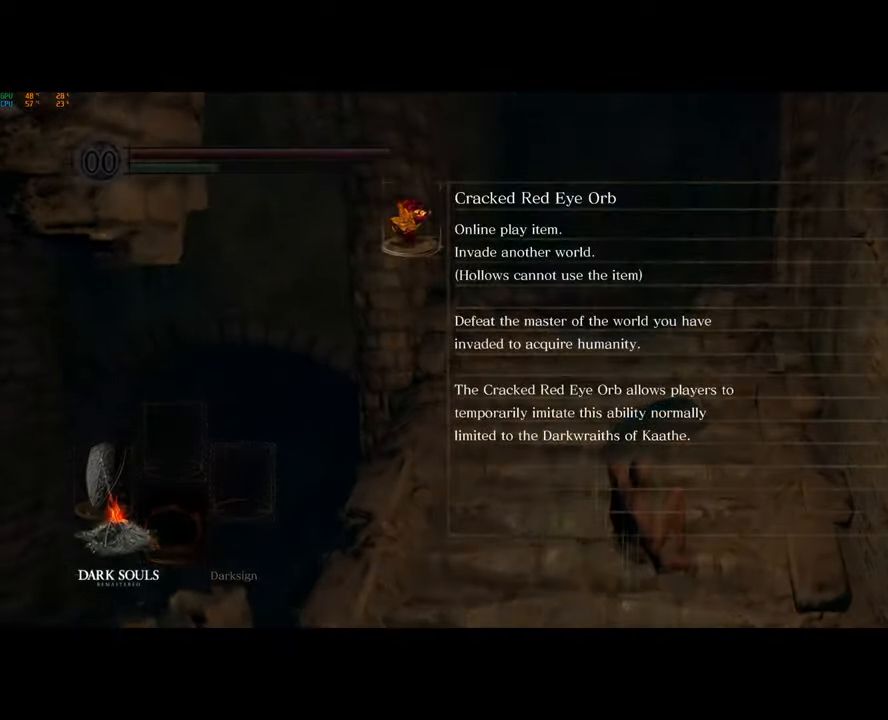
{"buttons": [], "left_stick": "center", "right_stick": "center", "events": [[50, "CROSS", "up"], [133, "CROSS", "down"], [200, "CROSS", "up"], [283, "CROSS", "down"], [333, "CROSS", "up"], [417, "CROSS", "down"], [483, "CROSS", "up"]]}
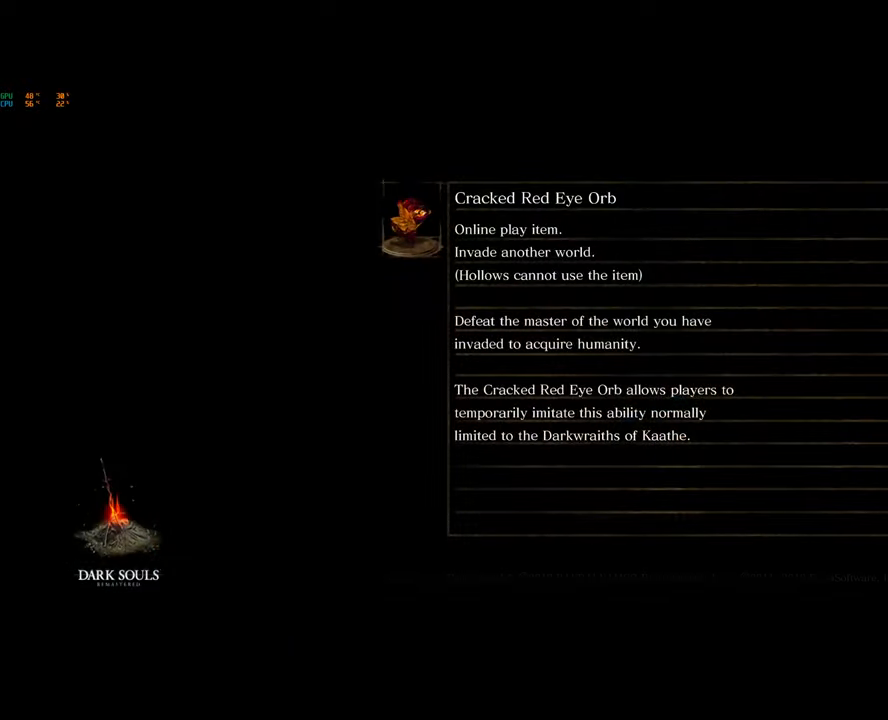
{"buttons": [], "left_stick": "center", "right_stick": "center", "events": [[50, "CROSS", "down"], [133, "CROSS", "up"], [217, "CROSS", "down"], [267, "CROSS", "up"], [350, "CROSS", "down"], [433, "CROSS", "up"]]}
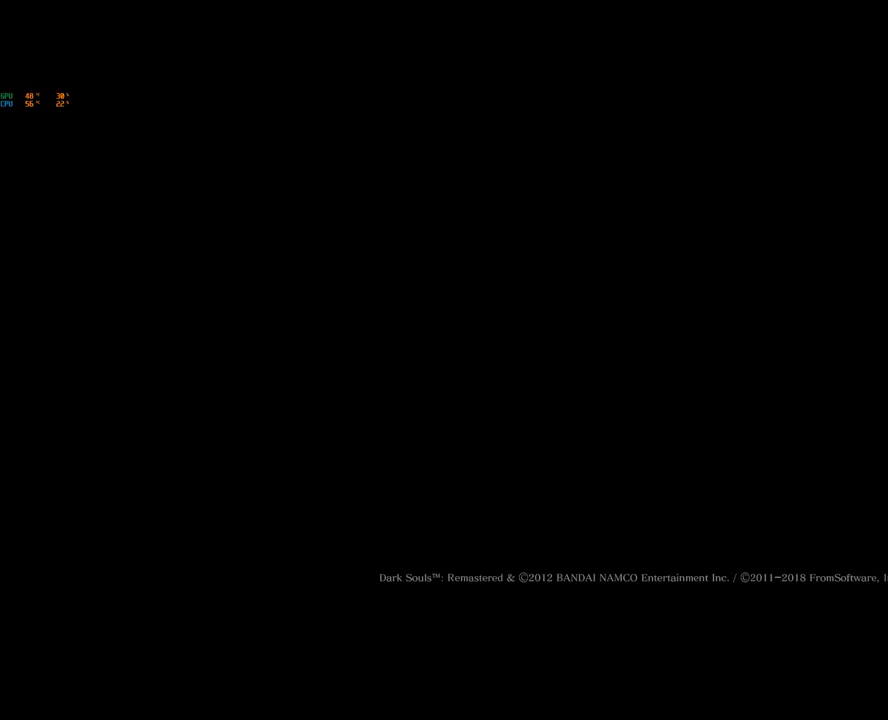
{"buttons": ["CROSS"], "left_stick": "center", "right_stick": "center", "events": [[17, "CROSS", "down"], [83, "CROSS", "up"], [167, "CROSS", "down"], [233, "CROSS", "up"], [317, "CROSS", "down"], [383, "CROSS", "up"], [450, "CROSS", "down"]]}
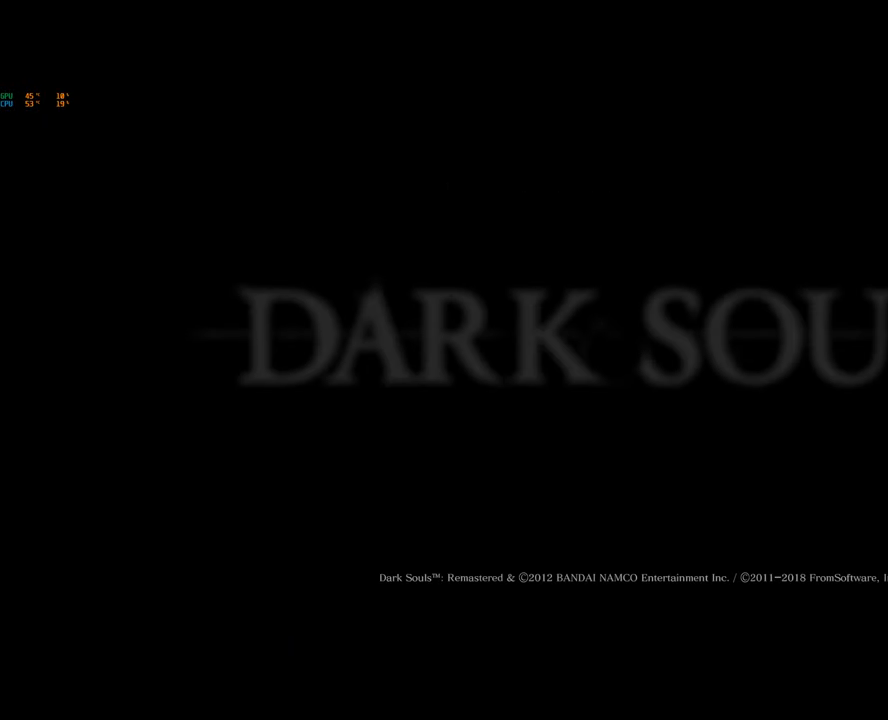
{"buttons": ["CROSS"], "left_stick": "center", "right_stick": "center", "events": [[33, "CROSS", "up"], [117, "CROSS", "down"], [183, "CROSS", "up"], [283, "CROSS", "down"], [350, "CROSS", "up"], [433, "CROSS", "down"]]}
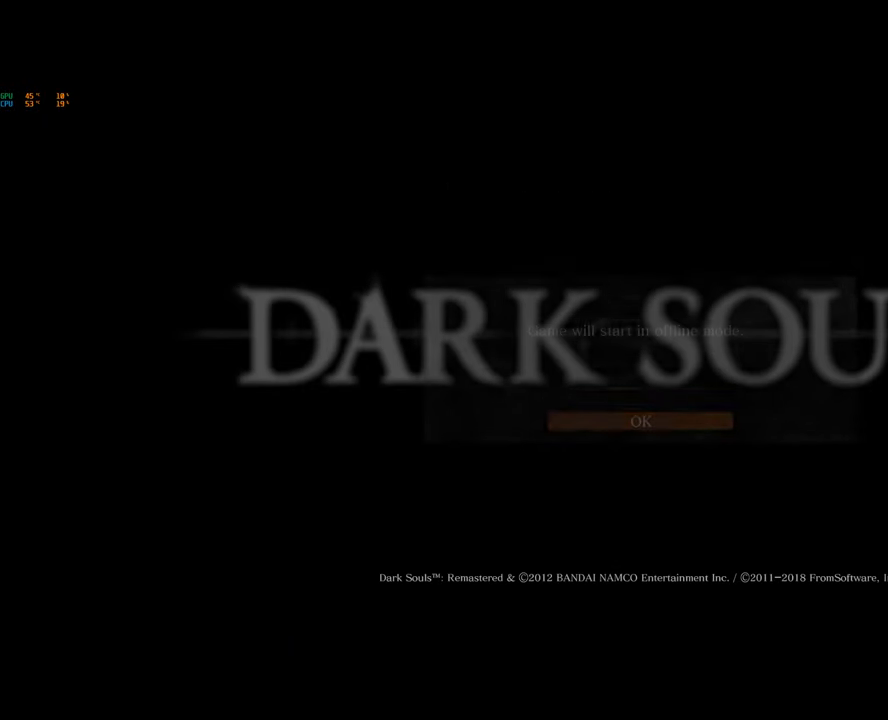
{"buttons": [], "left_stick": "center", "right_stick": "center", "events": [[17, "CROSS", "up"], [67, "CROSS", "down"], [150, "CROSS", "up"], [233, "CROSS", "down"], [300, "CROSS", "up"], [367, "CROSS", "down"], [450, "CROSS", "up"]]}
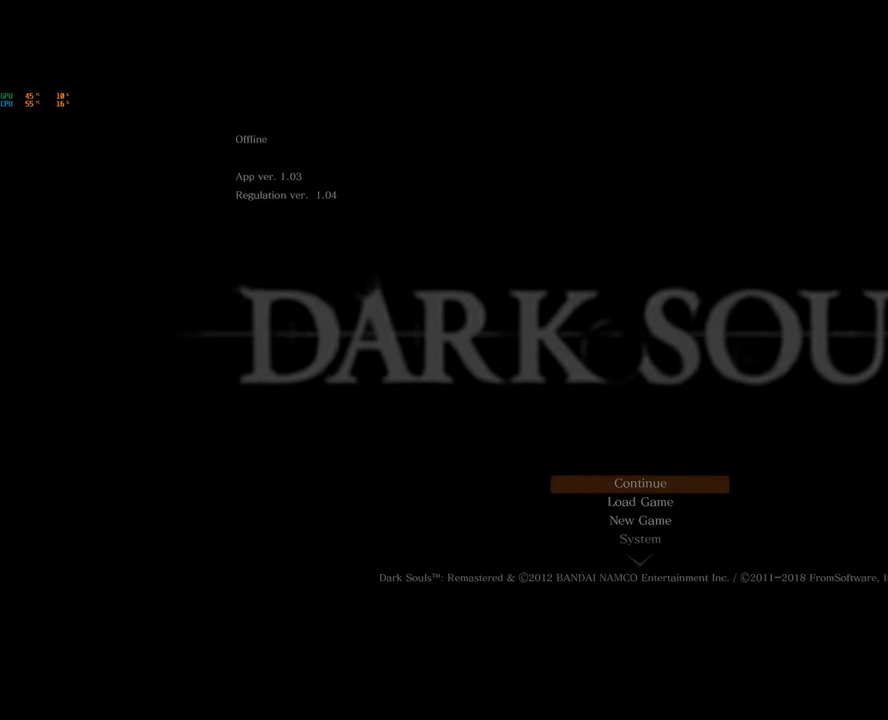
{"buttons": [], "left_stick": "center", "right_stick": "center", "events": []}
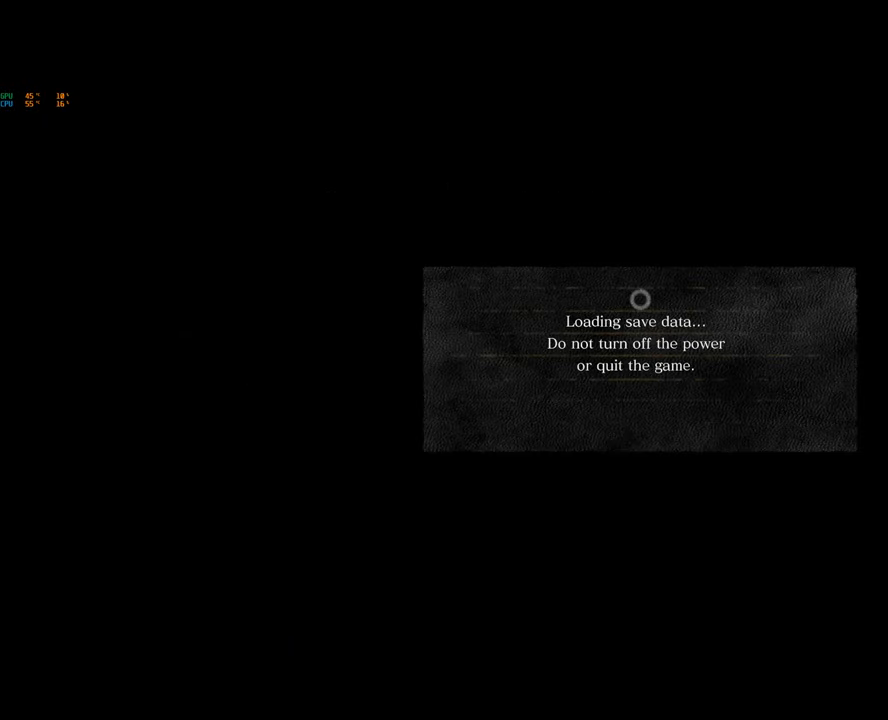
{"buttons": [], "left_stick": "center", "right_stick": "center", "events": []}
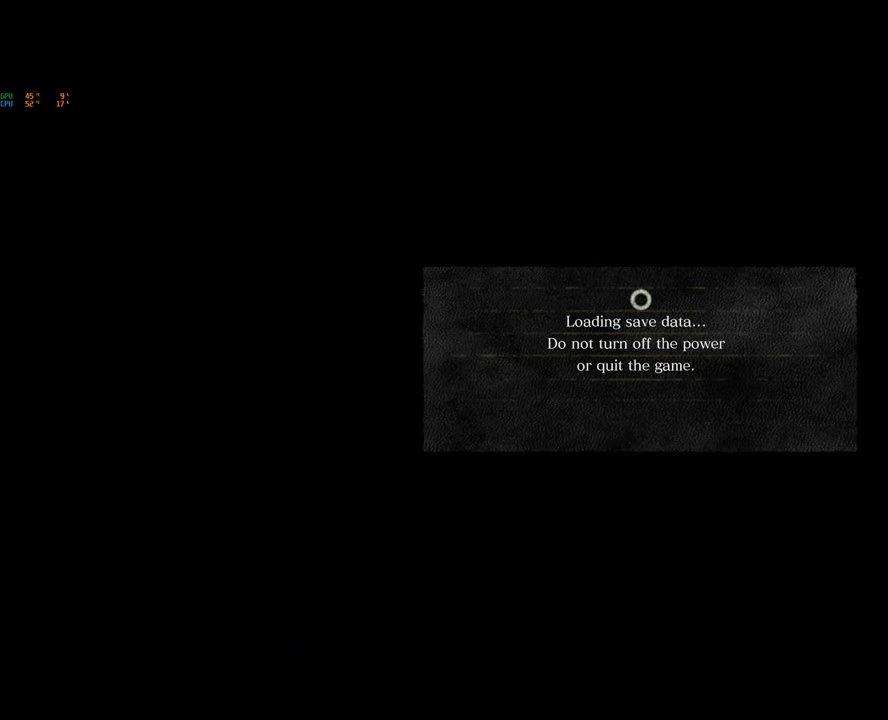
{"buttons": [], "left_stick": "center", "right_stick": "center", "events": []}